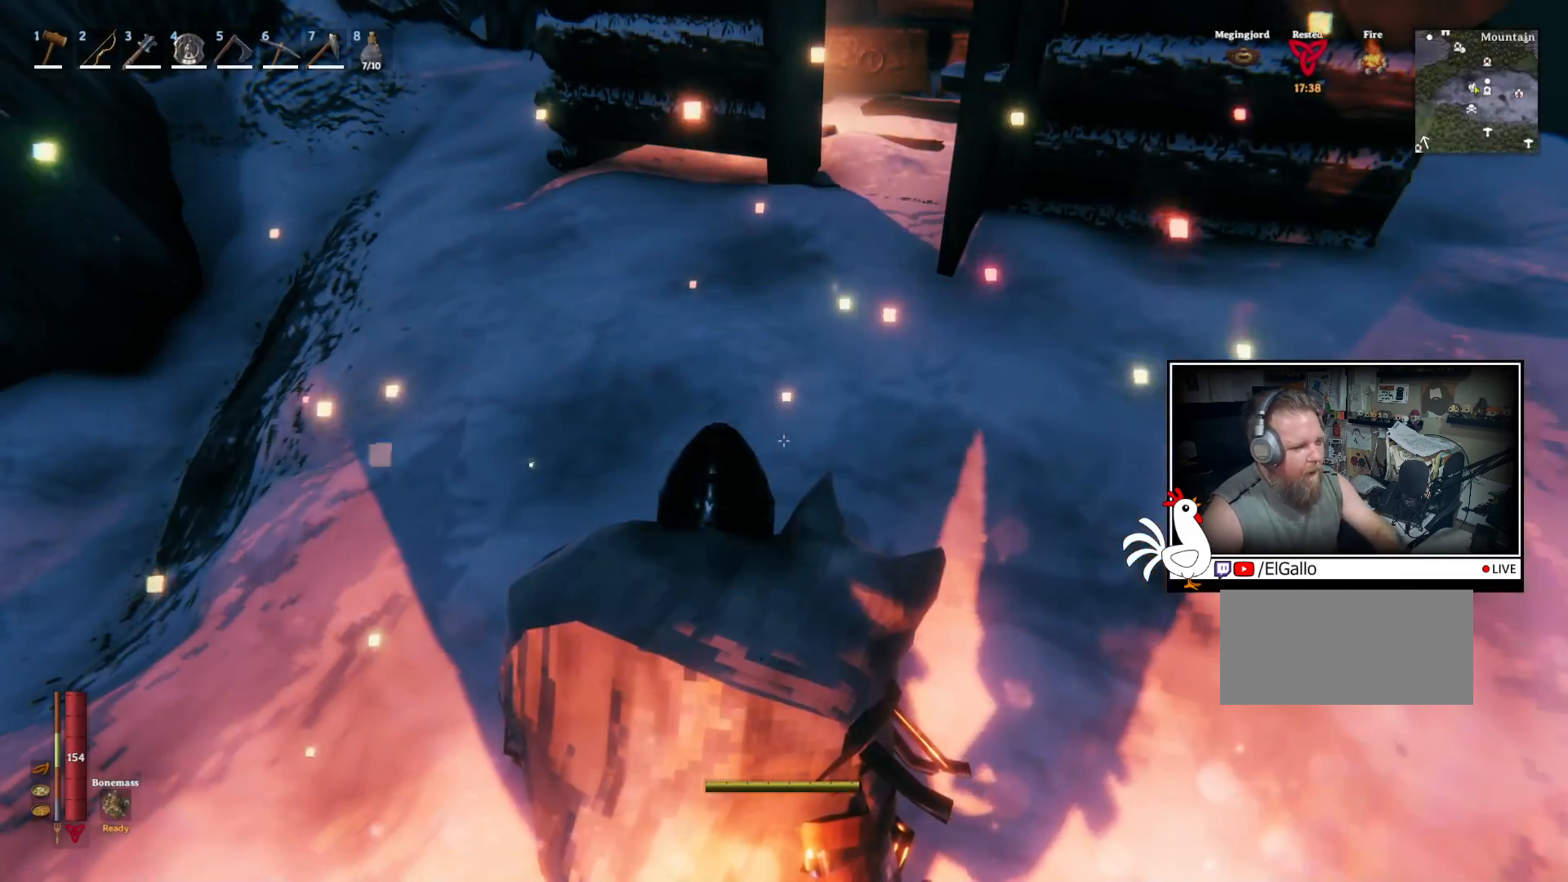
Gameplay with keyboard and mouse; each line is a JSON object with the keys and mouse buttons held at the frame after it. "events" lists presses ("down") and releases ("up") of "a", "ctrl", "d", "e", "q", "s", "shift", "space", "w", "mouse_left", "mouse_wheel", "mouse_right", "mouse_mb4" and "mouse_mb5" between this image and that frame as [ms after this image, input, new state], when the widget could be followed in between. "mouse_left", "mouse_wheel", "mouse_right", "mouse_mb4", "mouse_mb5" = the "left", "wheel", "right", "mb4", "mb5" buttons of the "mouse" list. No other keys are recorded. "wheel" means that the mouse wheel is clicked or scrolled. Mouse movement is not recorded.
{"keys": ["shift", "w"], "mouse": [], "events": [[183, "w", "down"], [383, "shift", "down"]]}
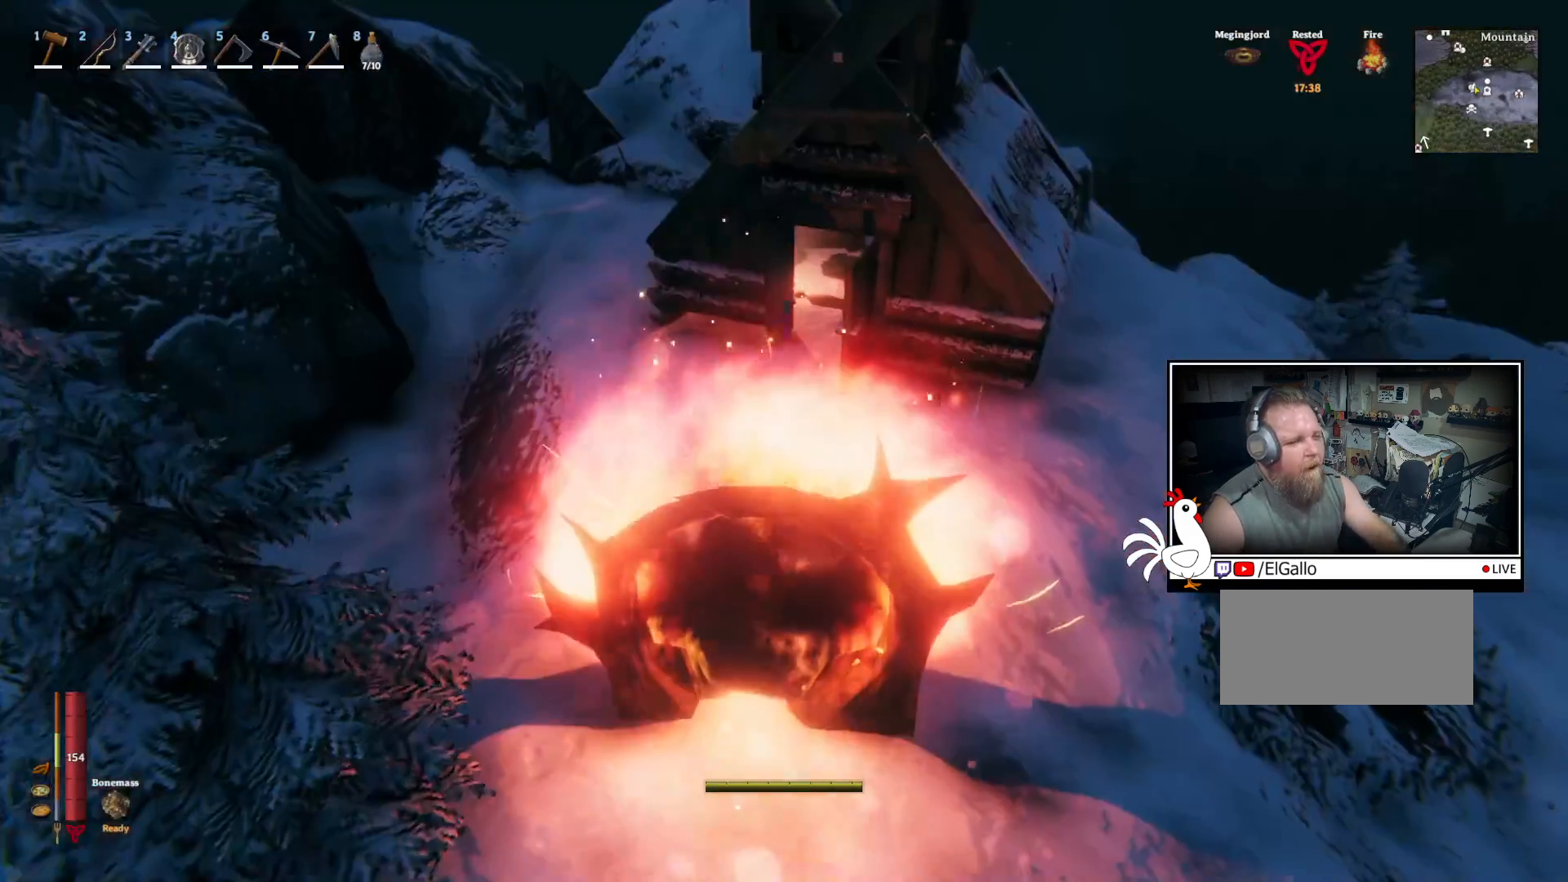
{"keys": ["shift", "w"], "mouse": [], "events": []}
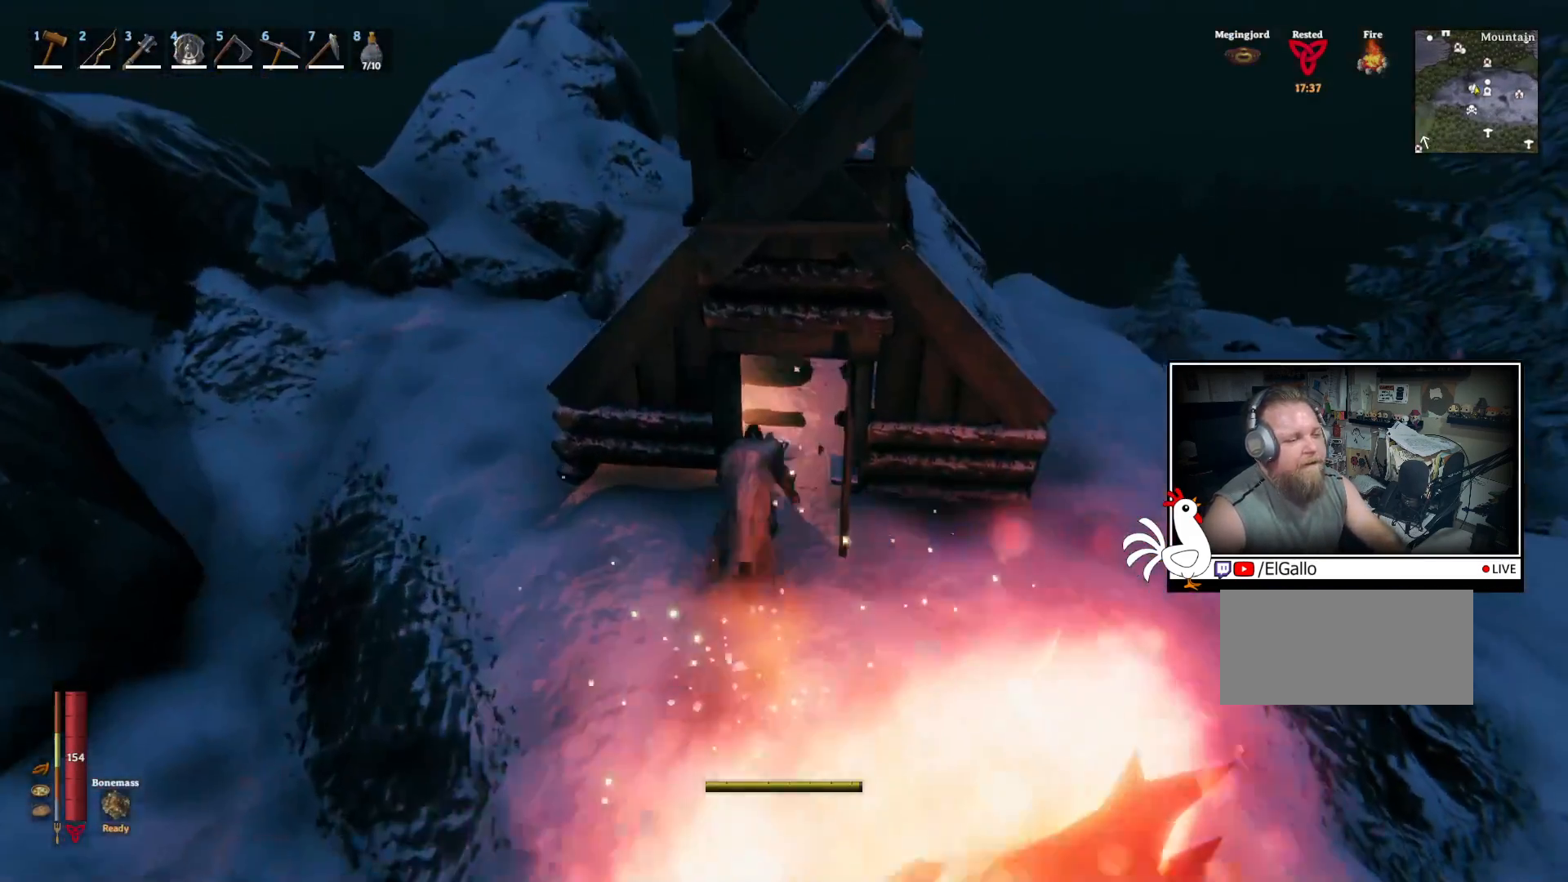
{"keys": ["w"], "mouse": [], "events": [[417, "shift", "up"]]}
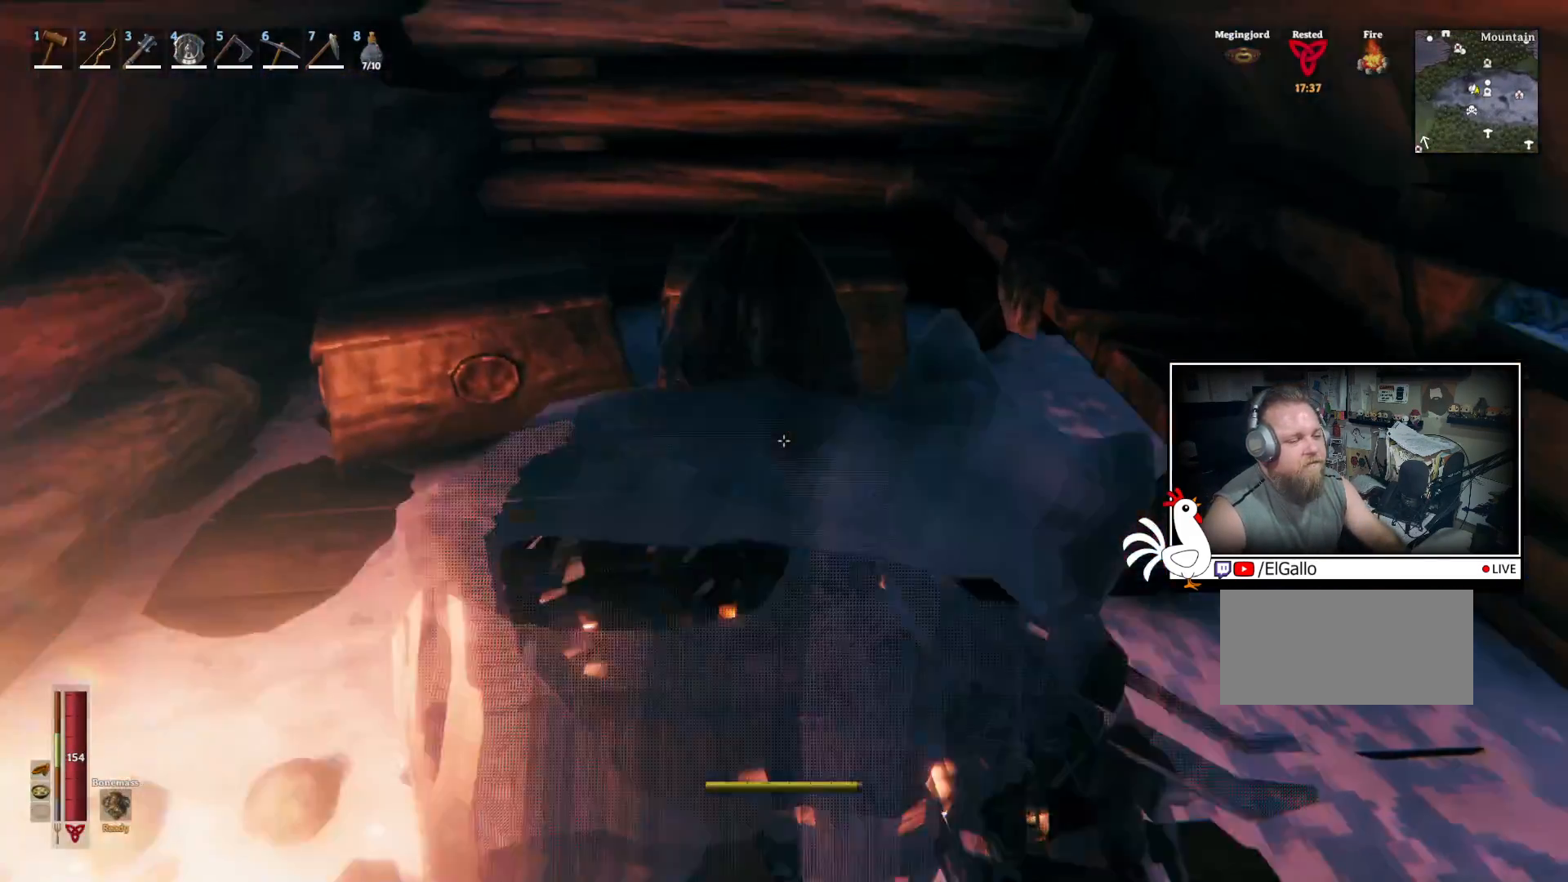
{"keys": [], "mouse": [], "events": [[467, "w", "up"]]}
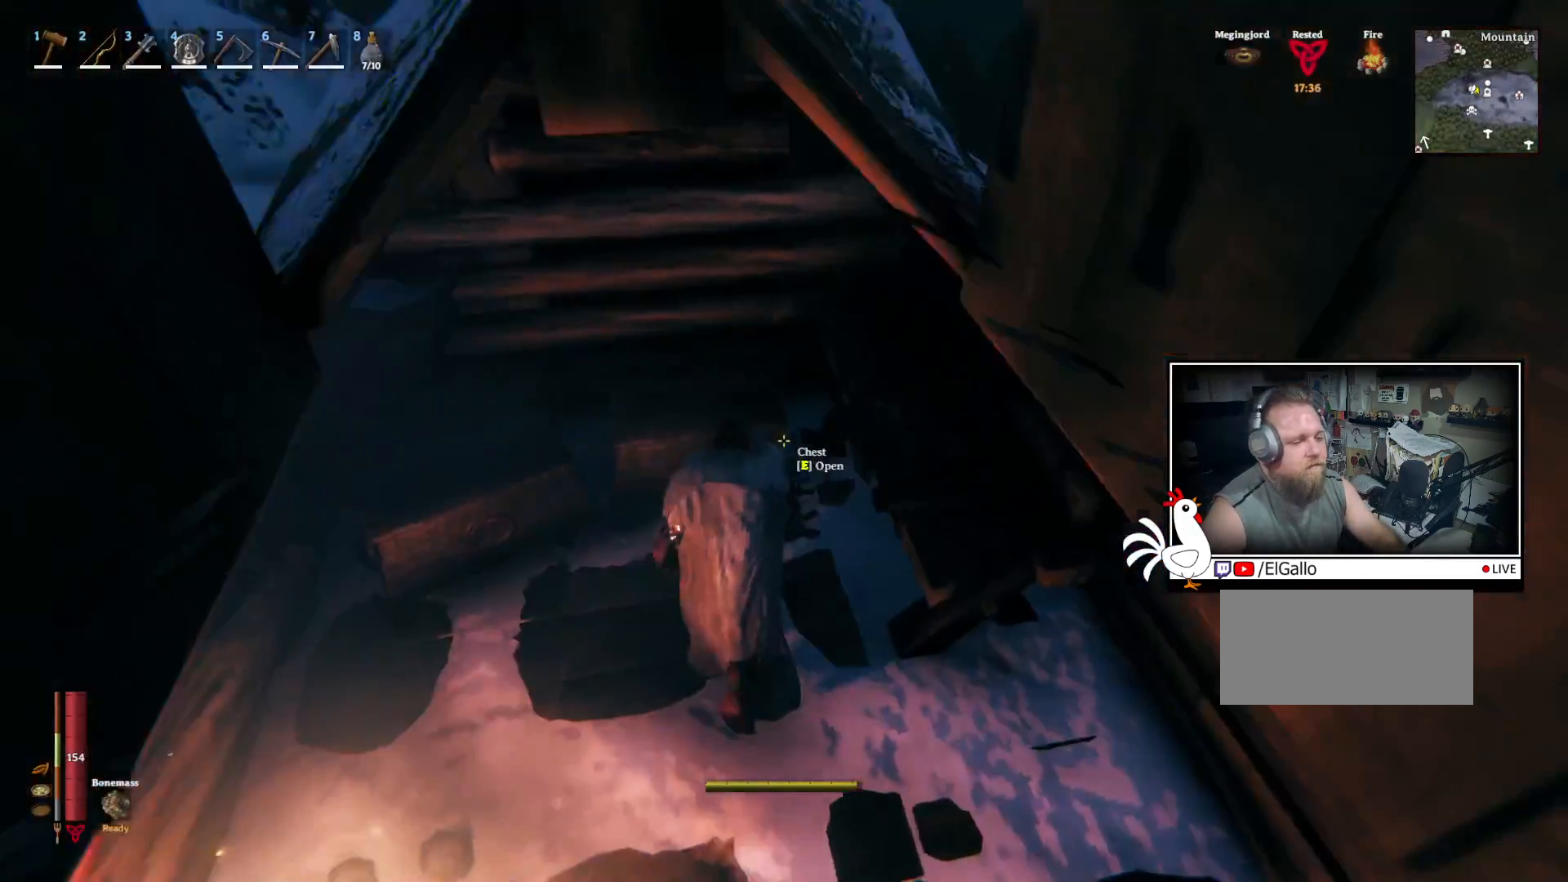
{"keys": [], "mouse": [], "events": [[333, "e", "down"], [467, "e", "up"]]}
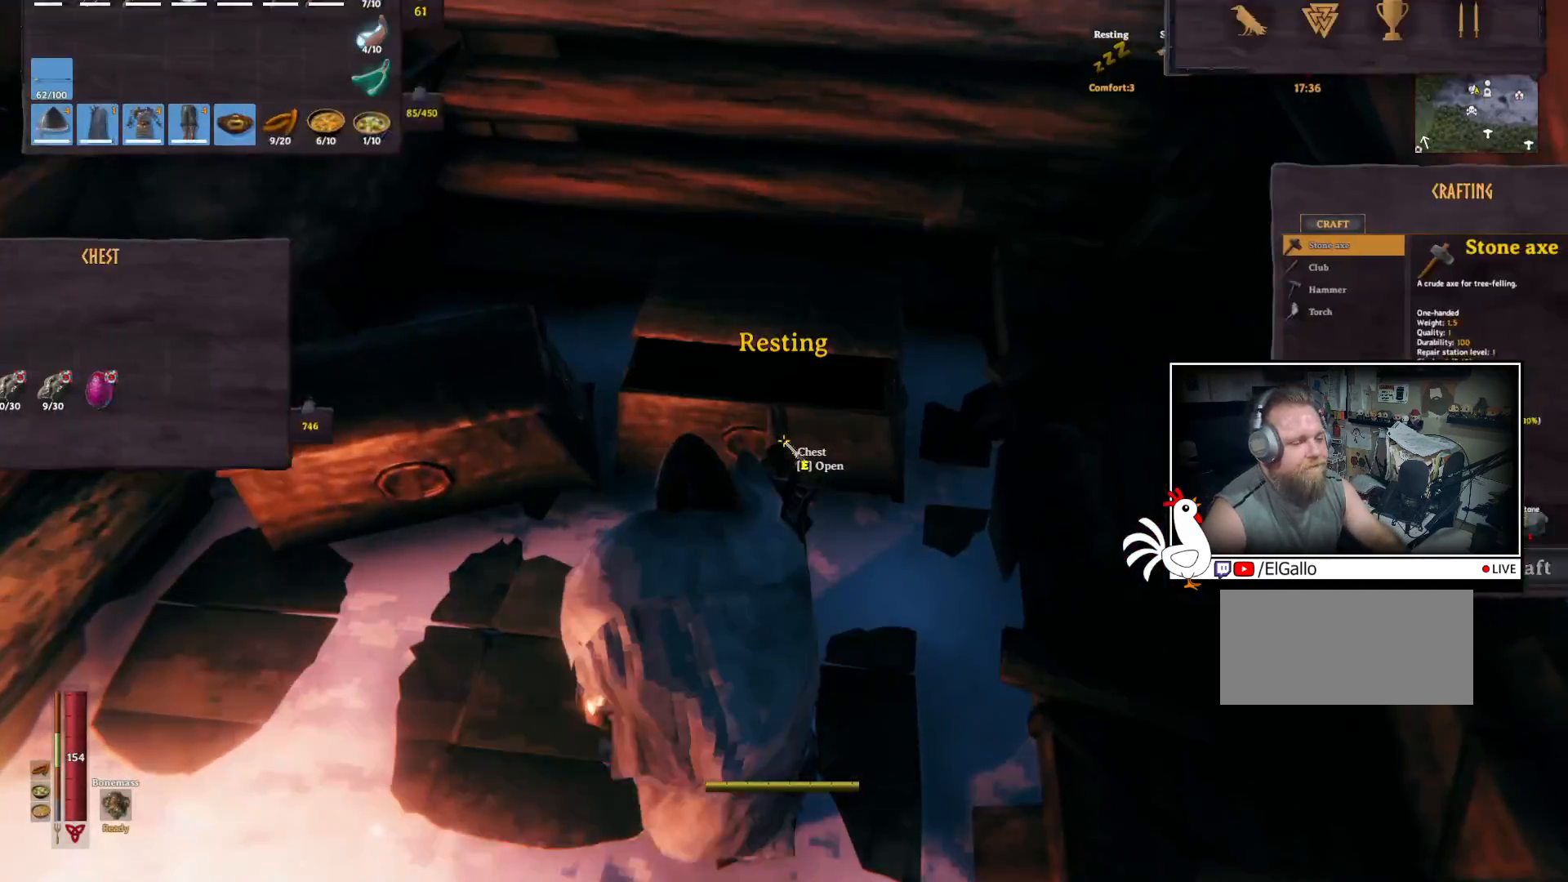
{"keys": [], "mouse": [], "events": []}
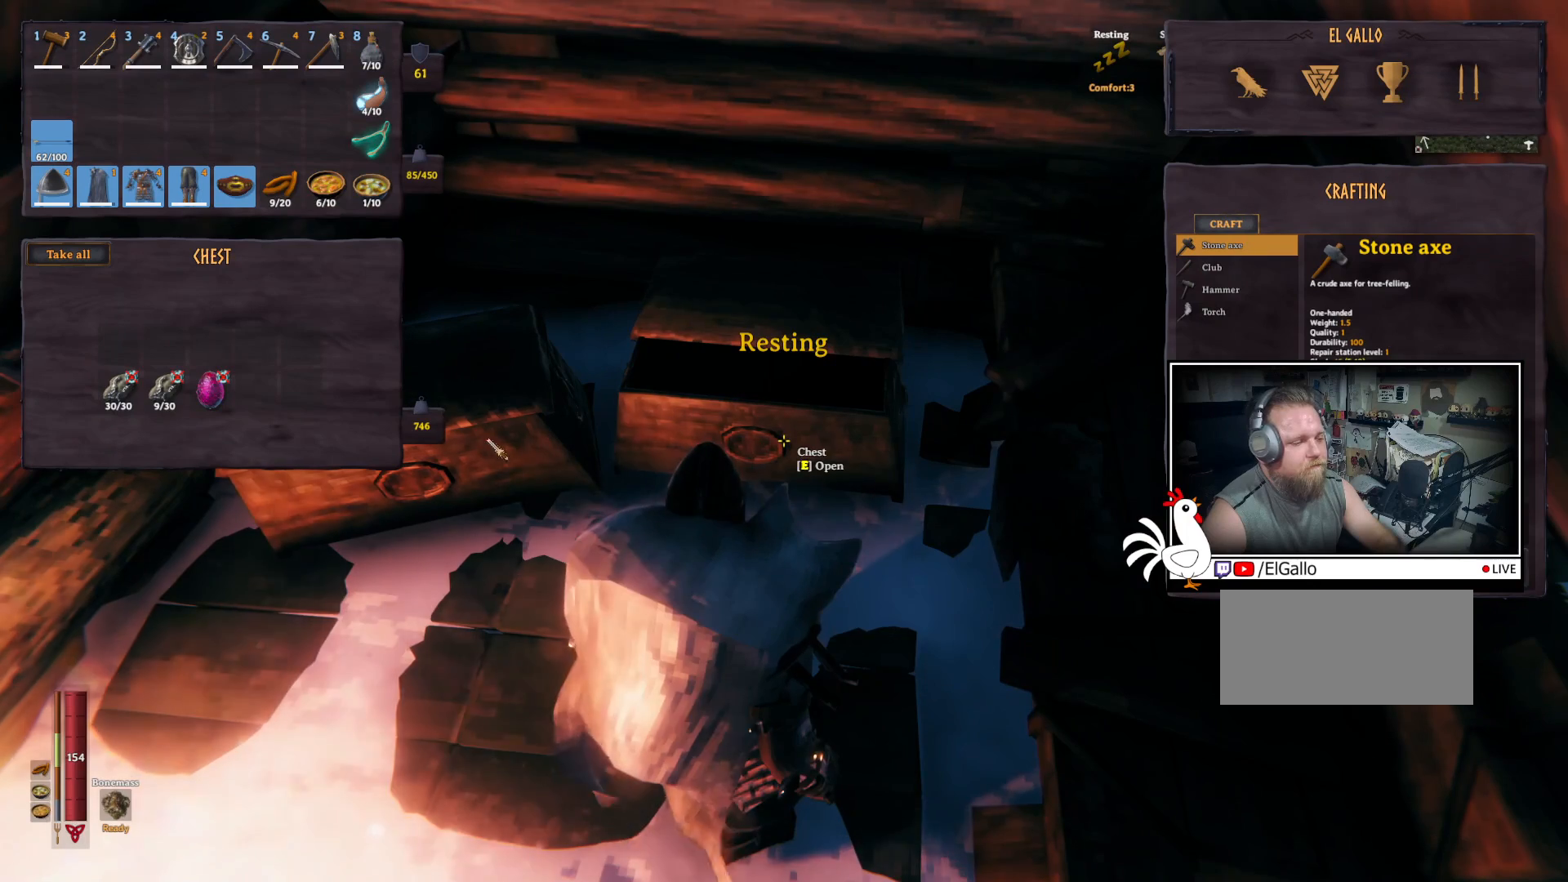
{"keys": [], "mouse": [], "events": []}
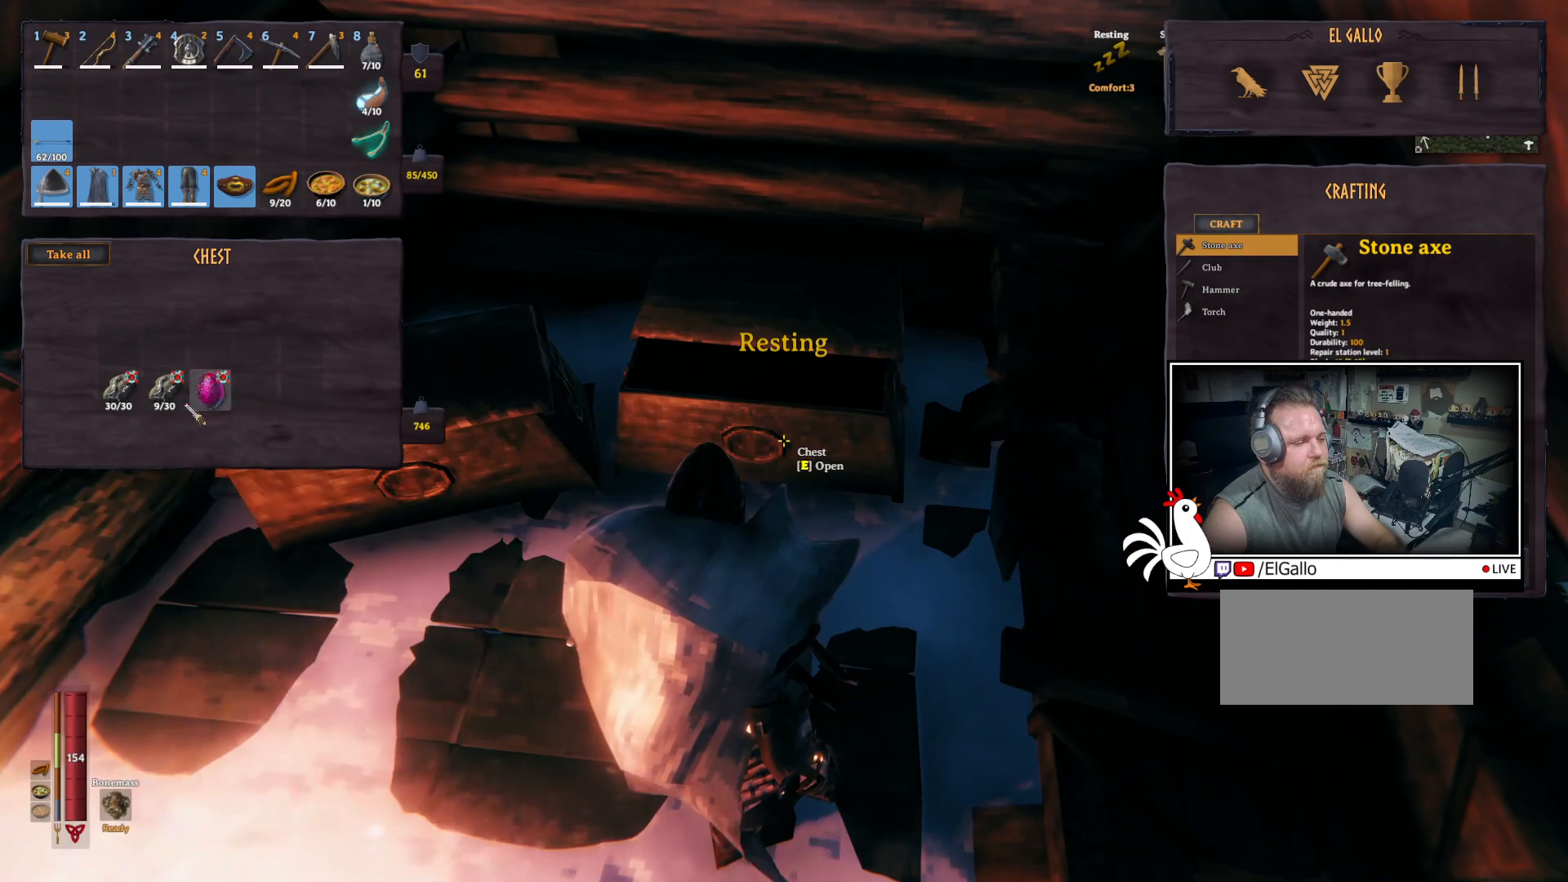
{"keys": ["ctrl"], "mouse": [], "events": [[133, "ctrl", "down"], [400, "mouse_left", "down"], [467, "mouse_left", "up"]]}
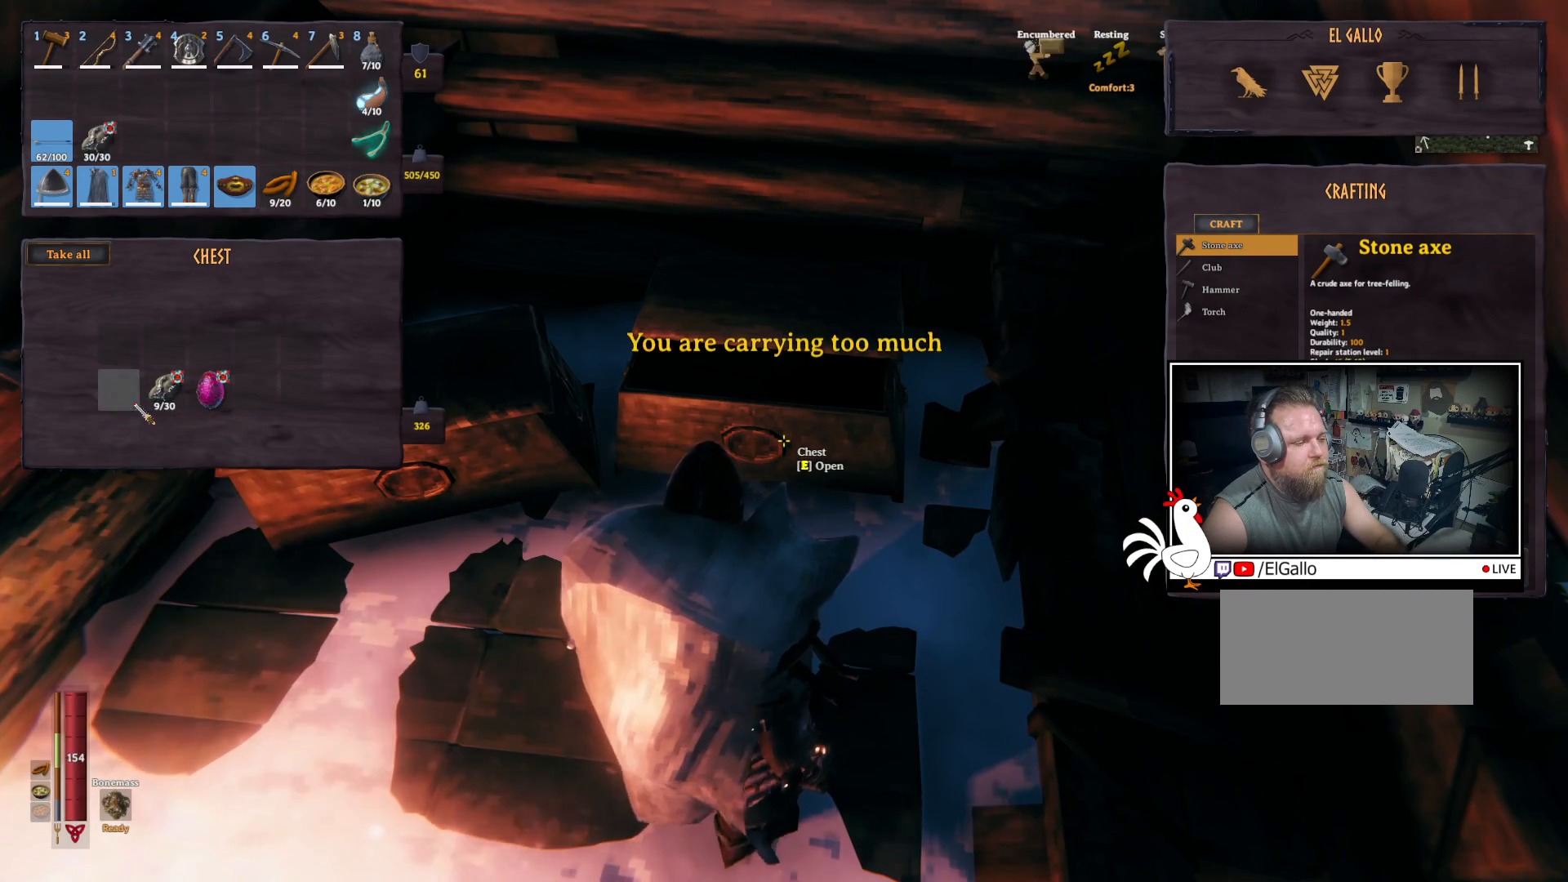
{"keys": ["ctrl"], "mouse": [], "events": [[233, "mouse_left", "down"], [300, "mouse_left", "up"]]}
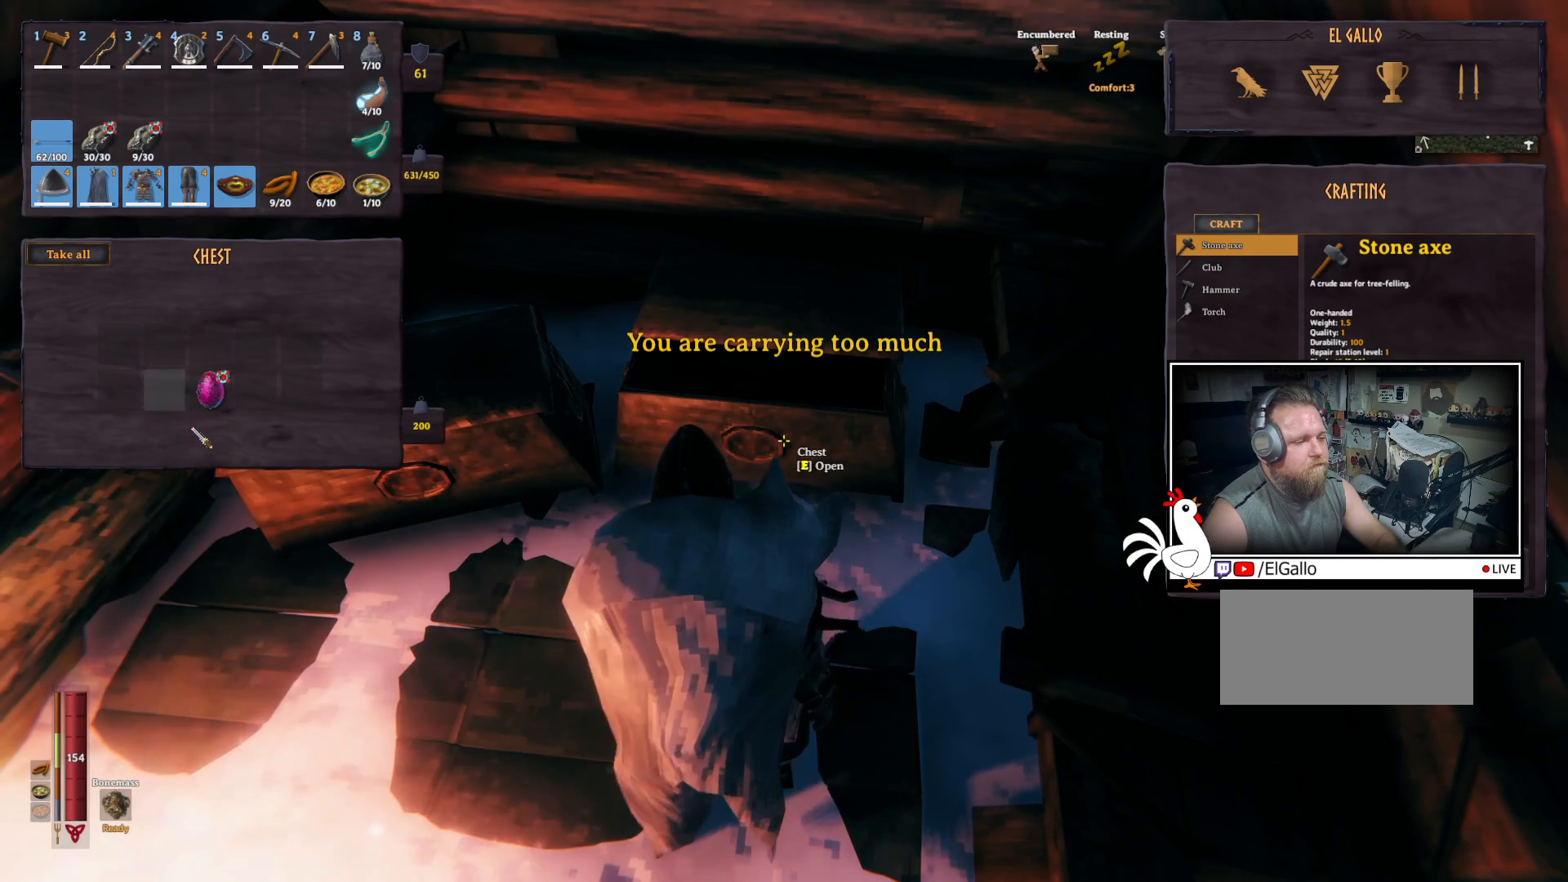
{"keys": [], "mouse": [], "events": [[117, "ctrl", "up"]]}
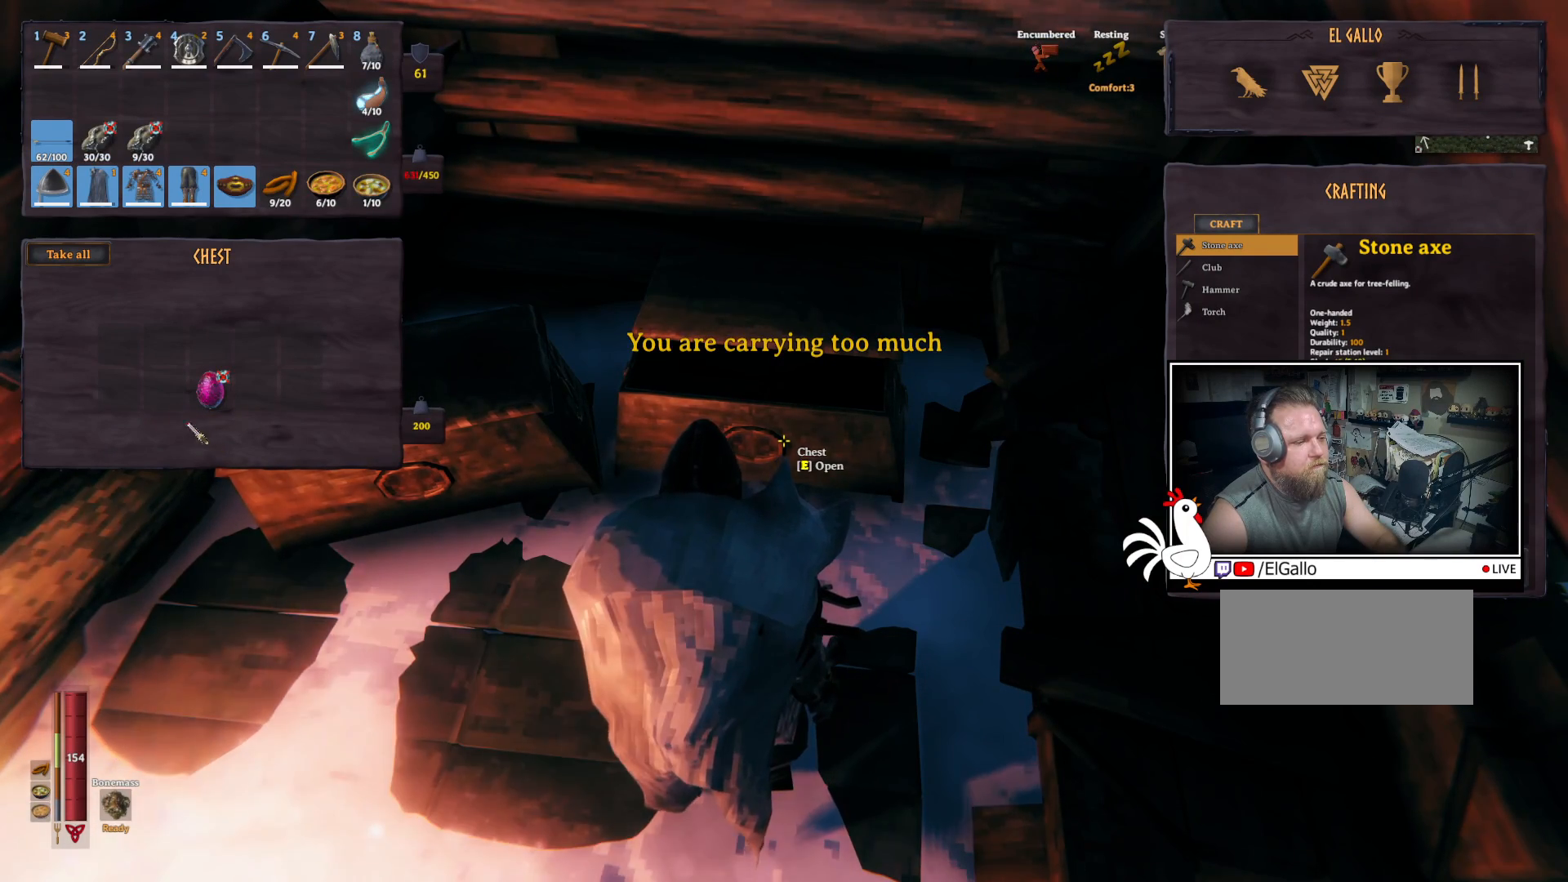
{"keys": [], "mouse": [], "events": []}
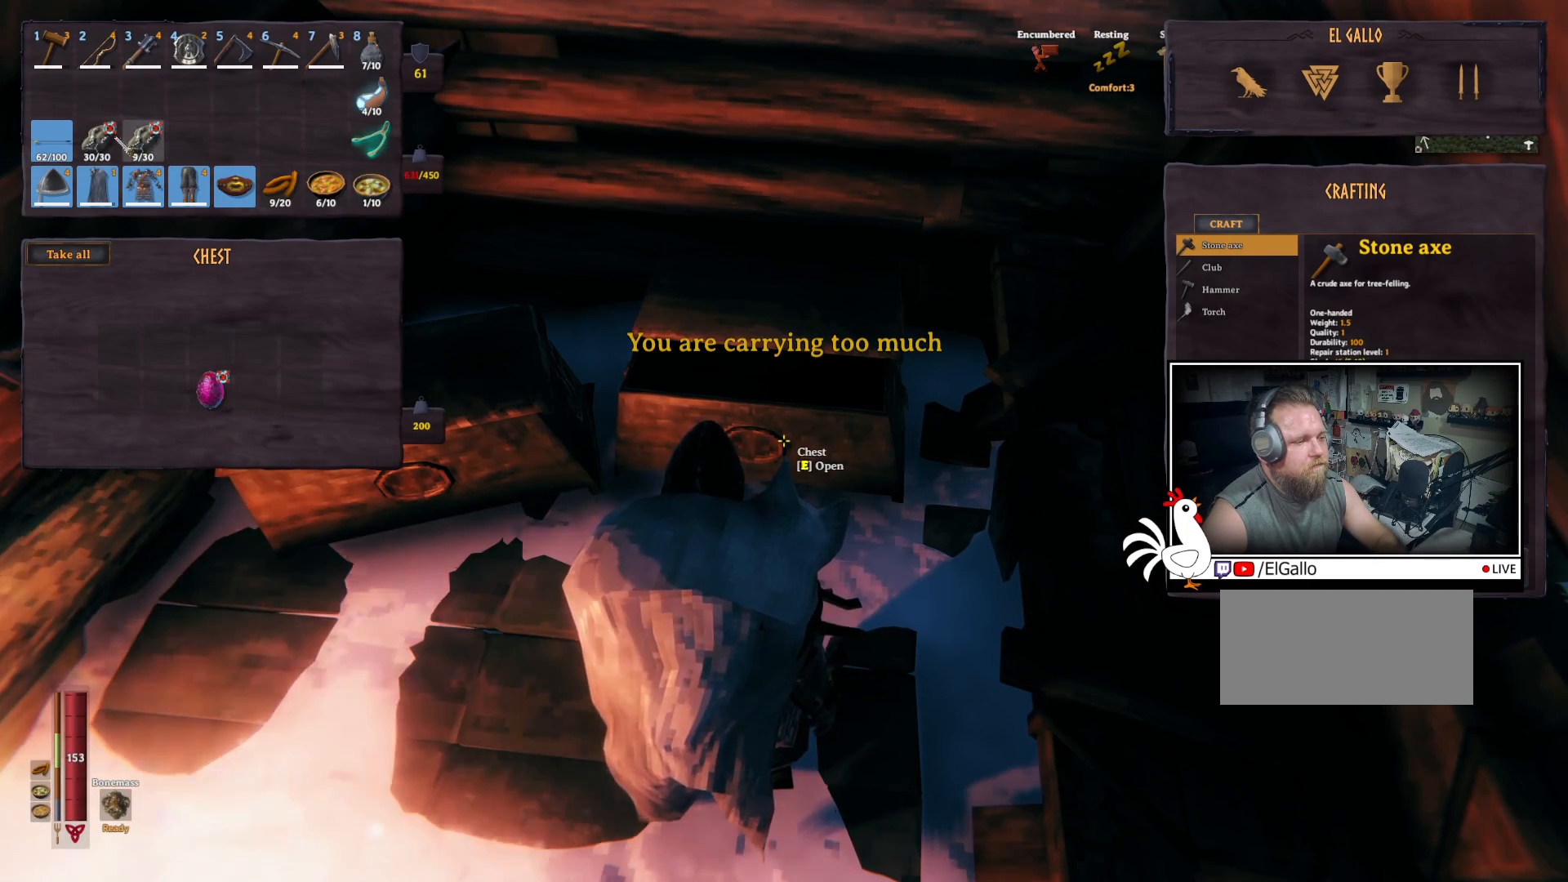
{"keys": ["ctrl"], "mouse": [], "events": [[150, "ctrl", "down"]]}
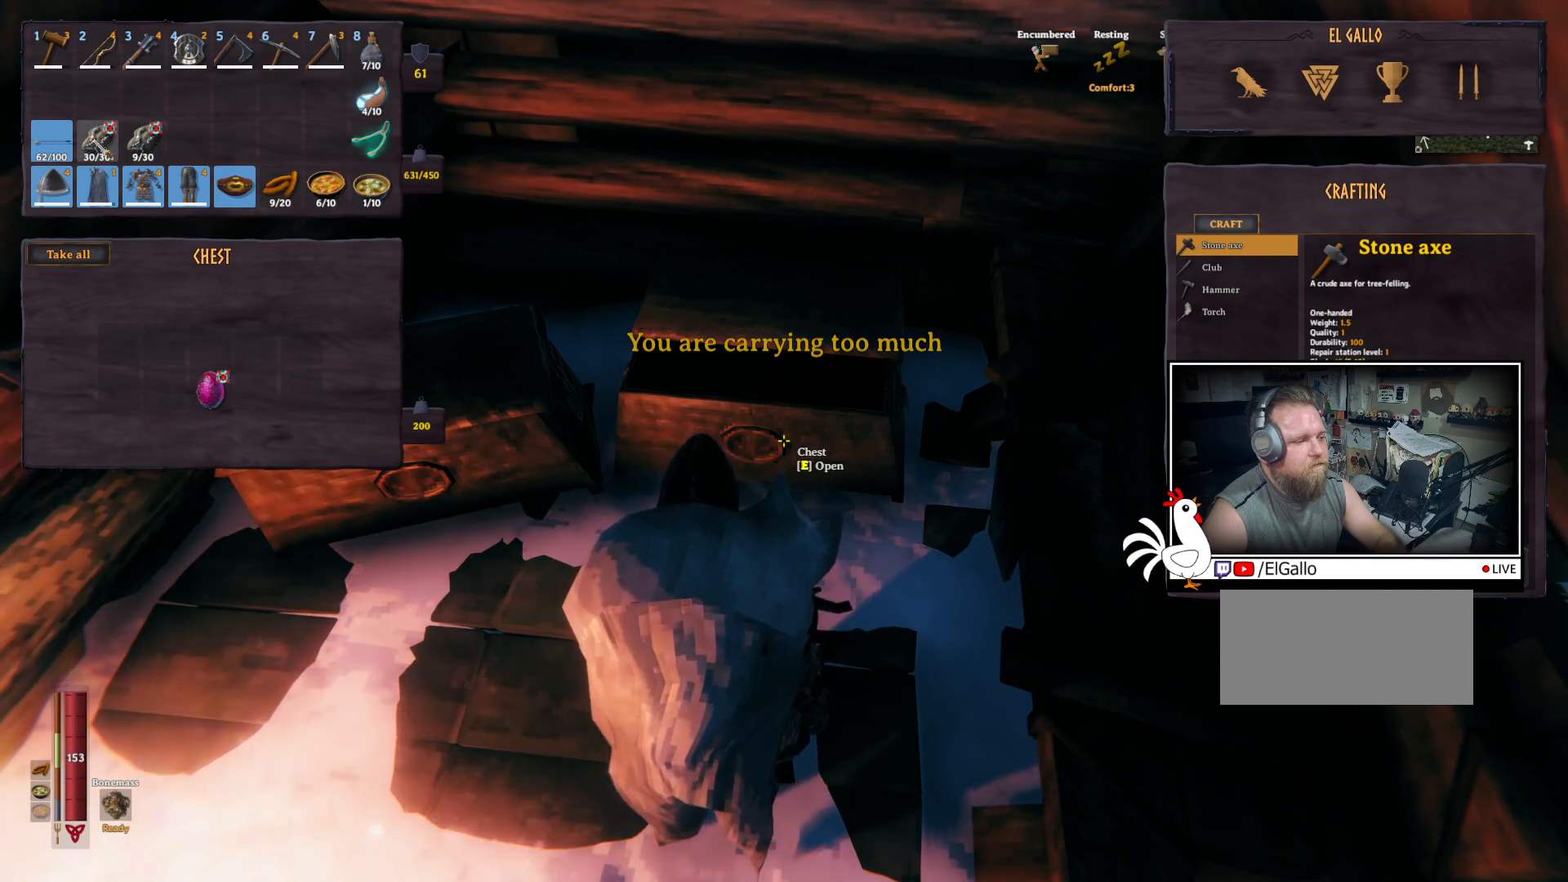
{"keys": [], "mouse": [], "events": [[33, "mouse_left", "down"], [100, "mouse_left", "up"], [367, "ctrl", "up"]]}
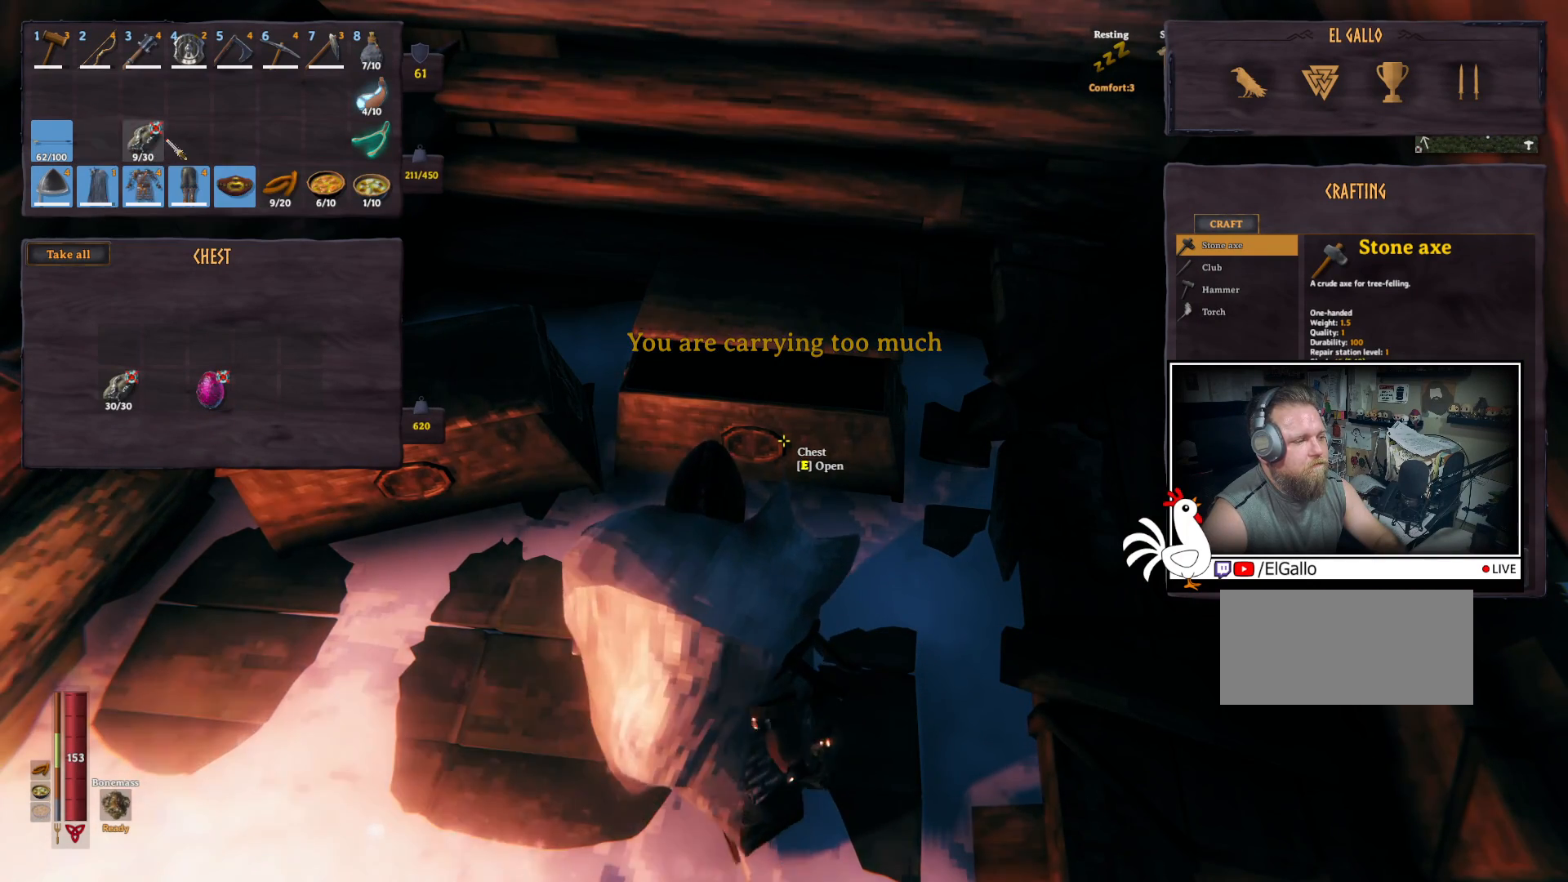
{"keys": ["ctrl"], "mouse": [], "events": [[450, "ctrl", "down"]]}
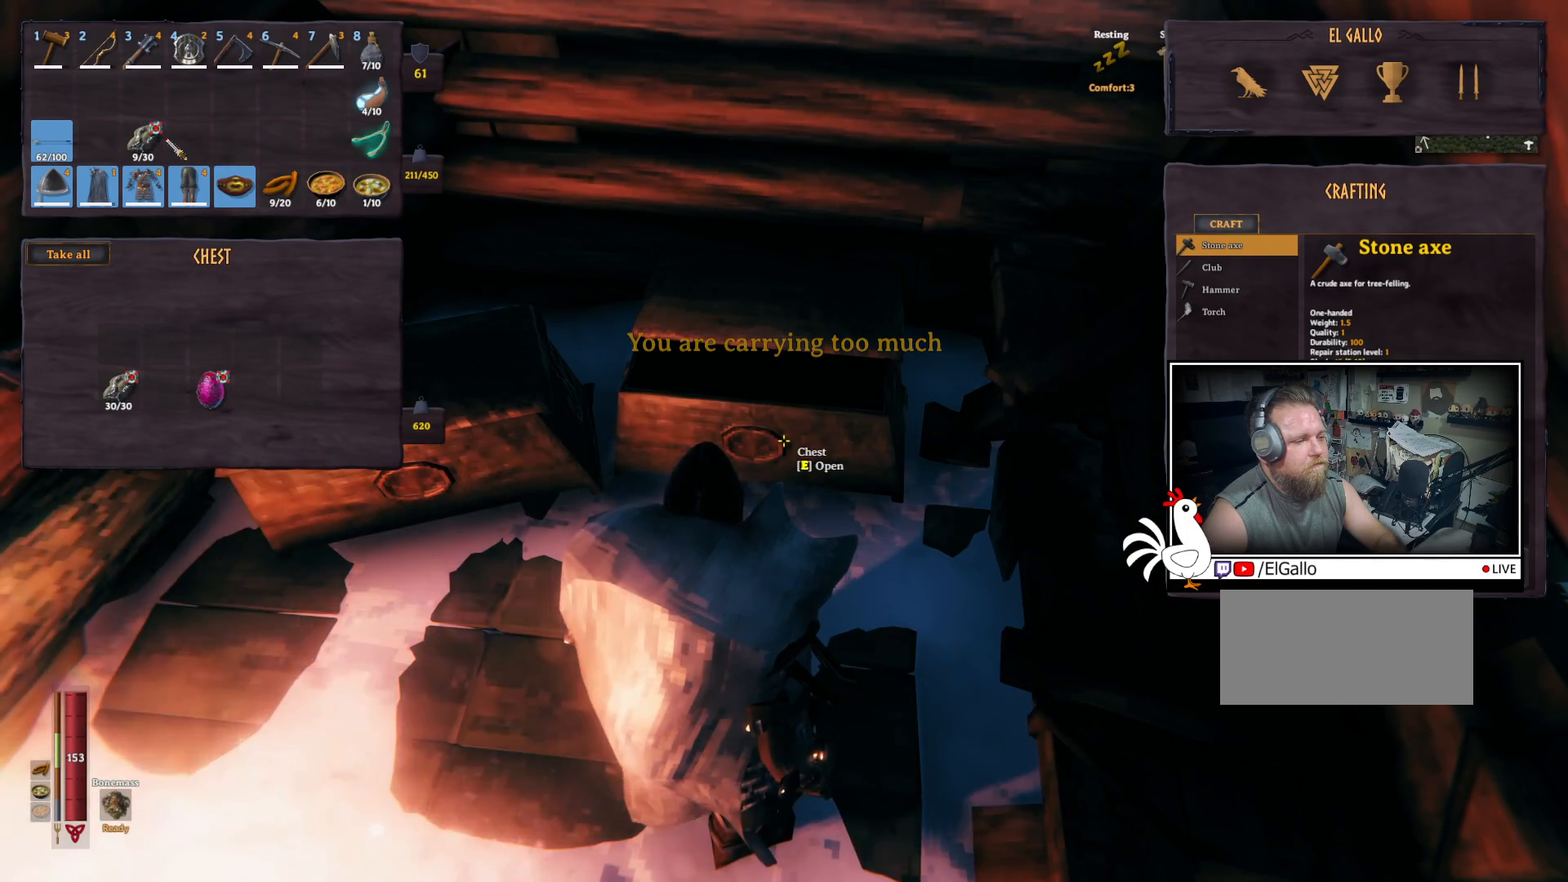
{"keys": [], "mouse": [], "events": [[83, "mouse_left", "down"], [150, "mouse_left", "up"], [317, "ctrl", "up"]]}
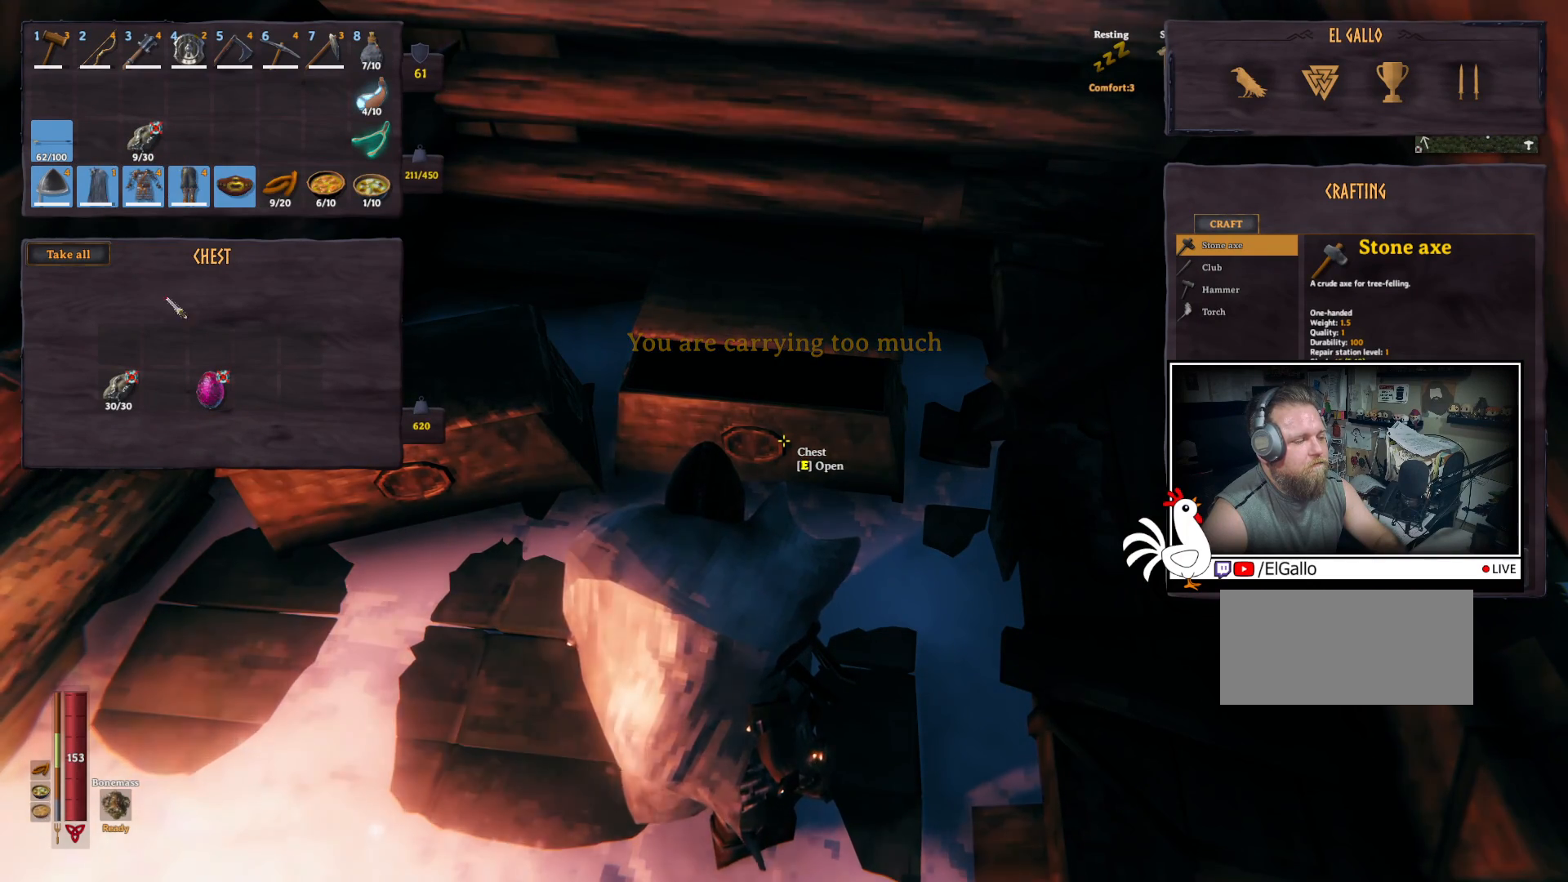
{"keys": [], "mouse": [], "events": []}
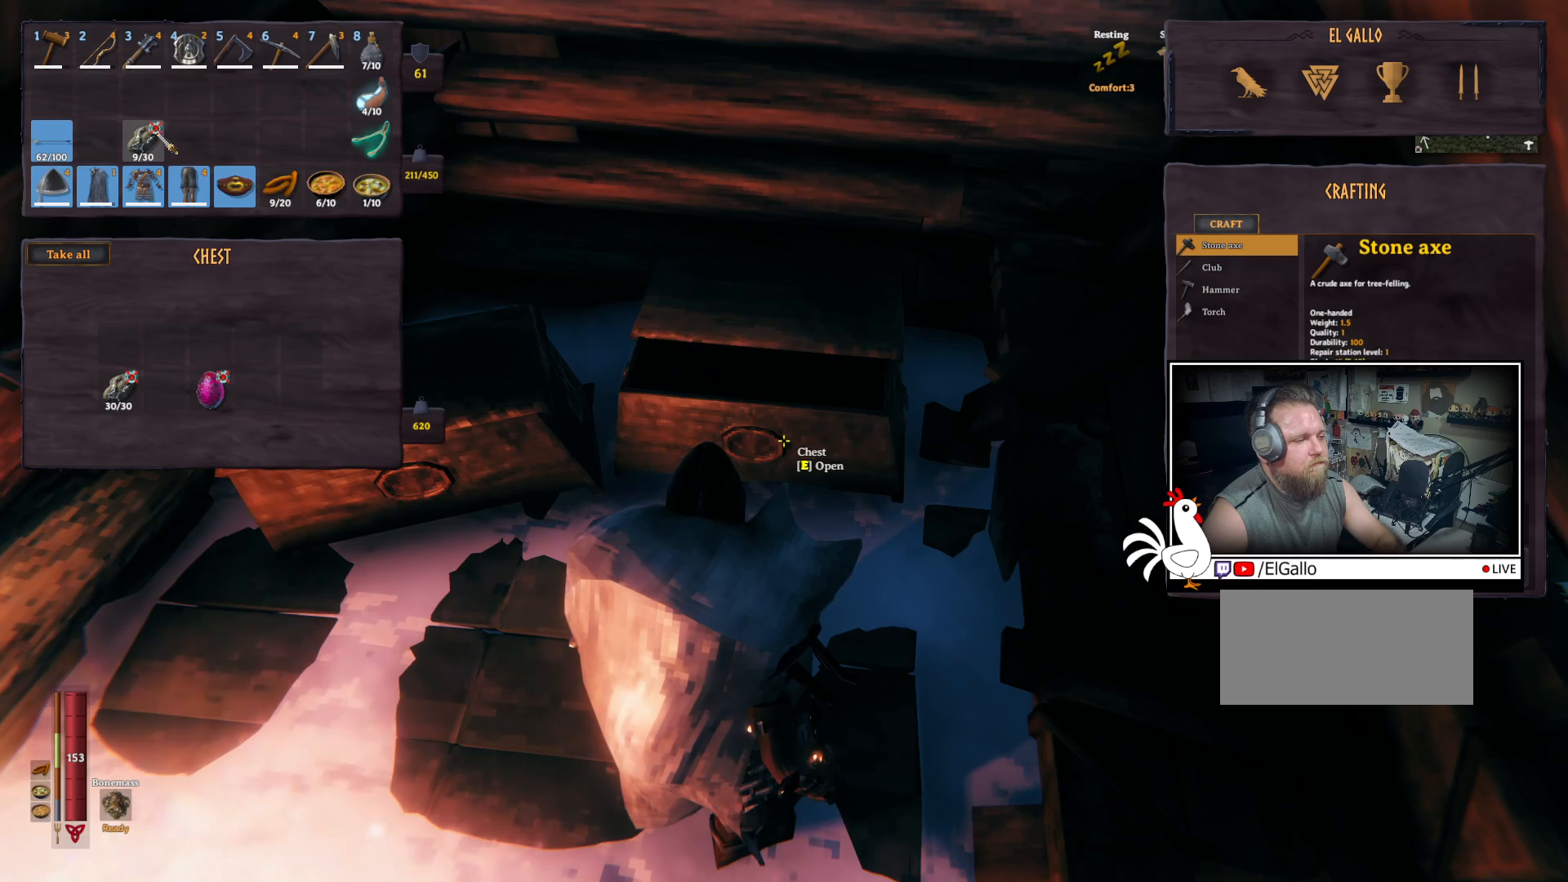
{"keys": ["ctrl"], "mouse": [], "events": [[467, "ctrl", "down"]]}
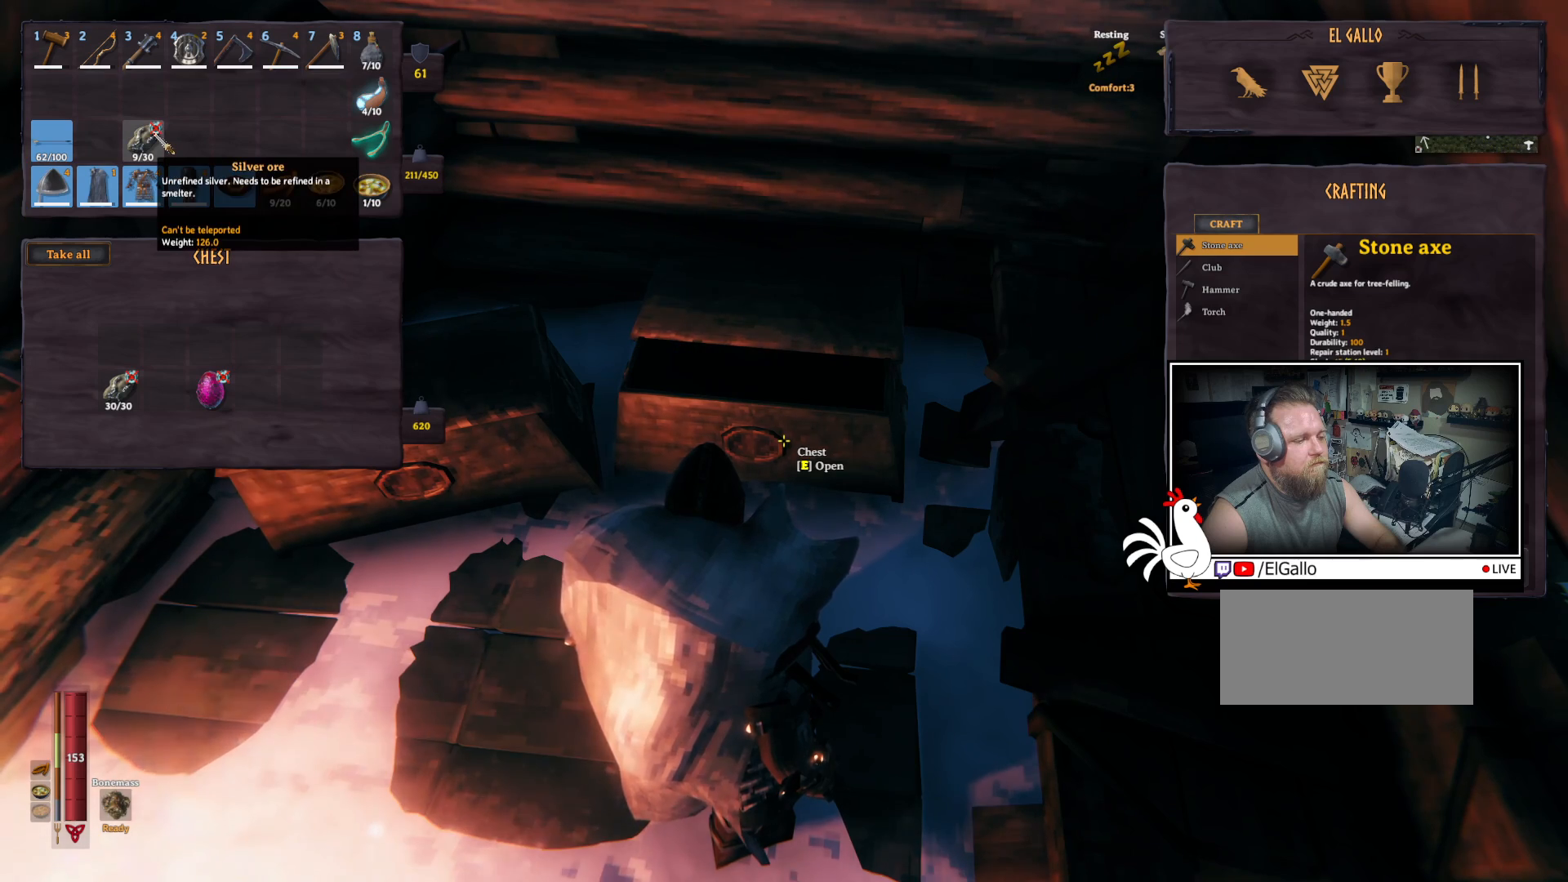
{"keys": [], "mouse": [], "events": [[17, "mouse_left", "down"], [117, "mouse_left", "up"], [317, "ctrl", "up"]]}
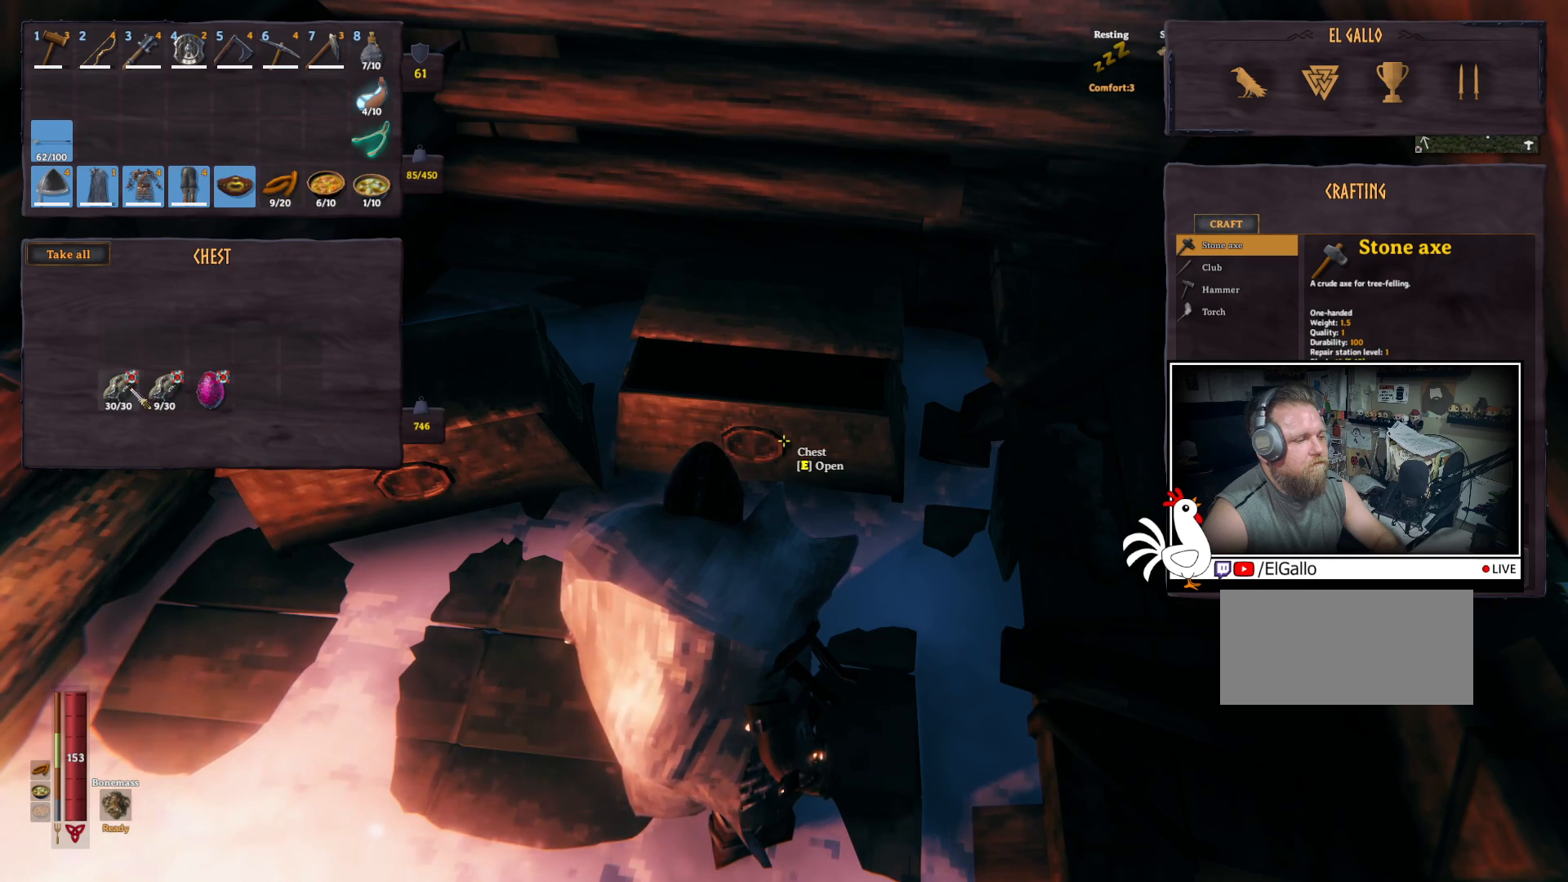
{"keys": [], "mouse": [], "events": [[67, "ctrl", "down"], [233, "mouse_left", "down"], [300, "mouse_left", "up"], [400, "ctrl", "up"]]}
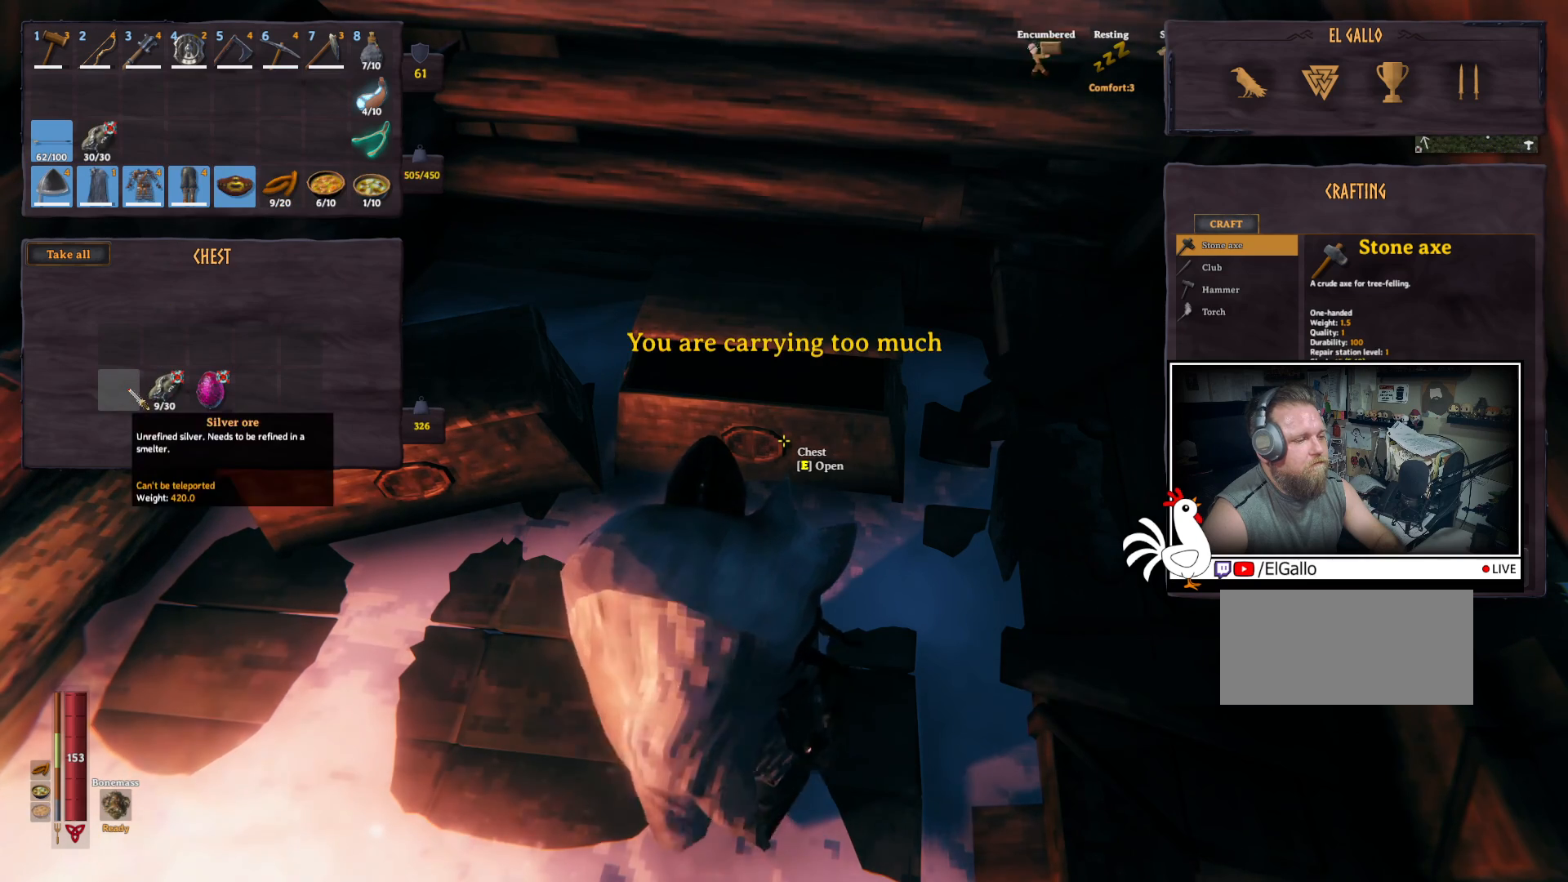
{"keys": [], "mouse": [], "events": []}
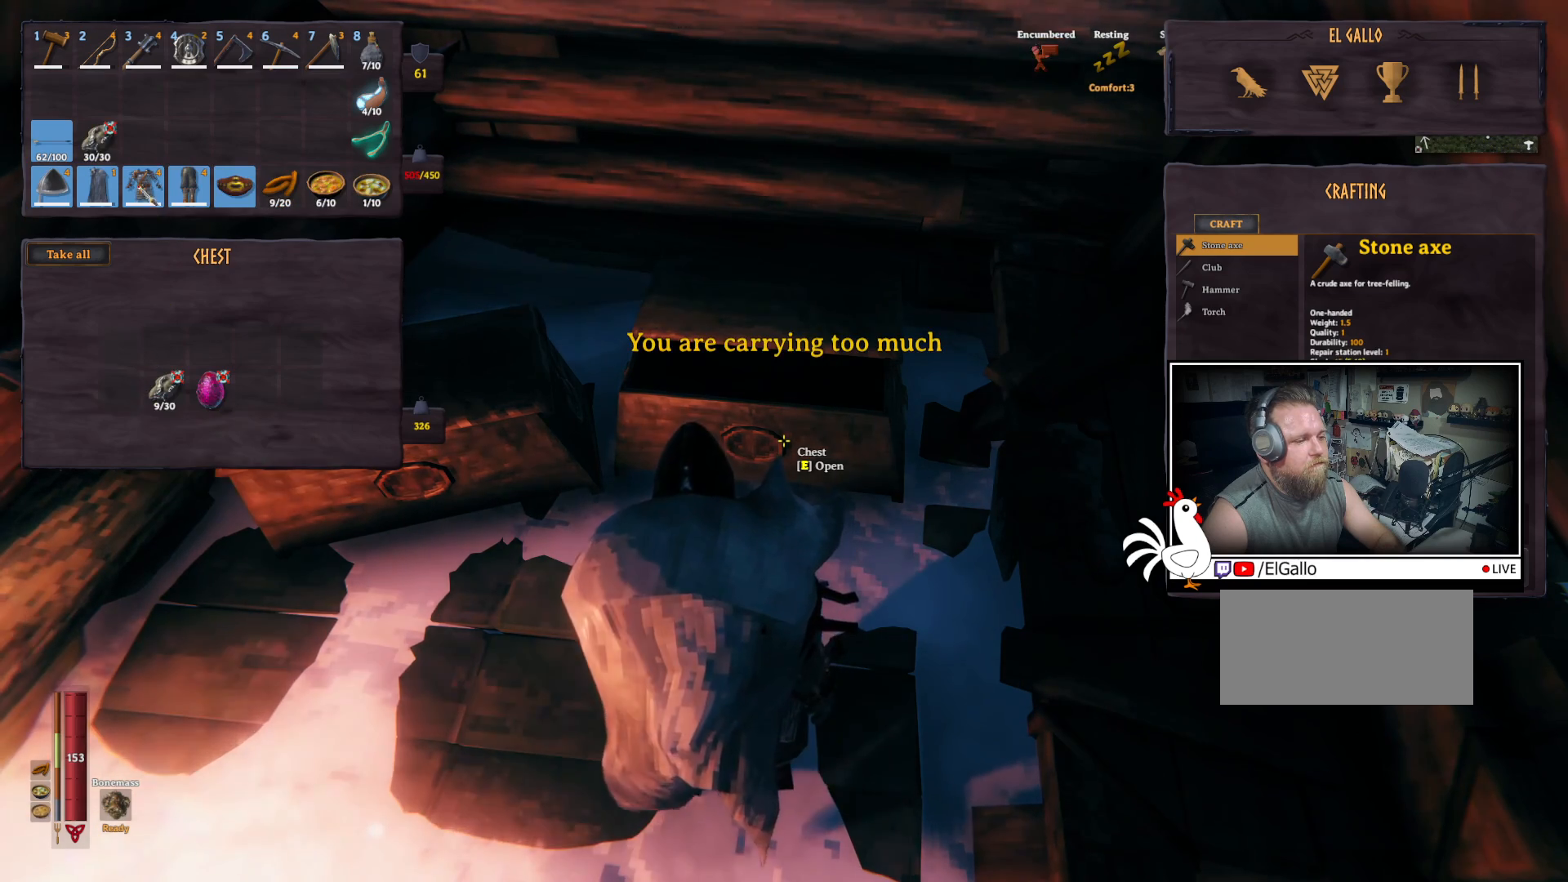
{"keys": [], "mouse": [], "events": []}
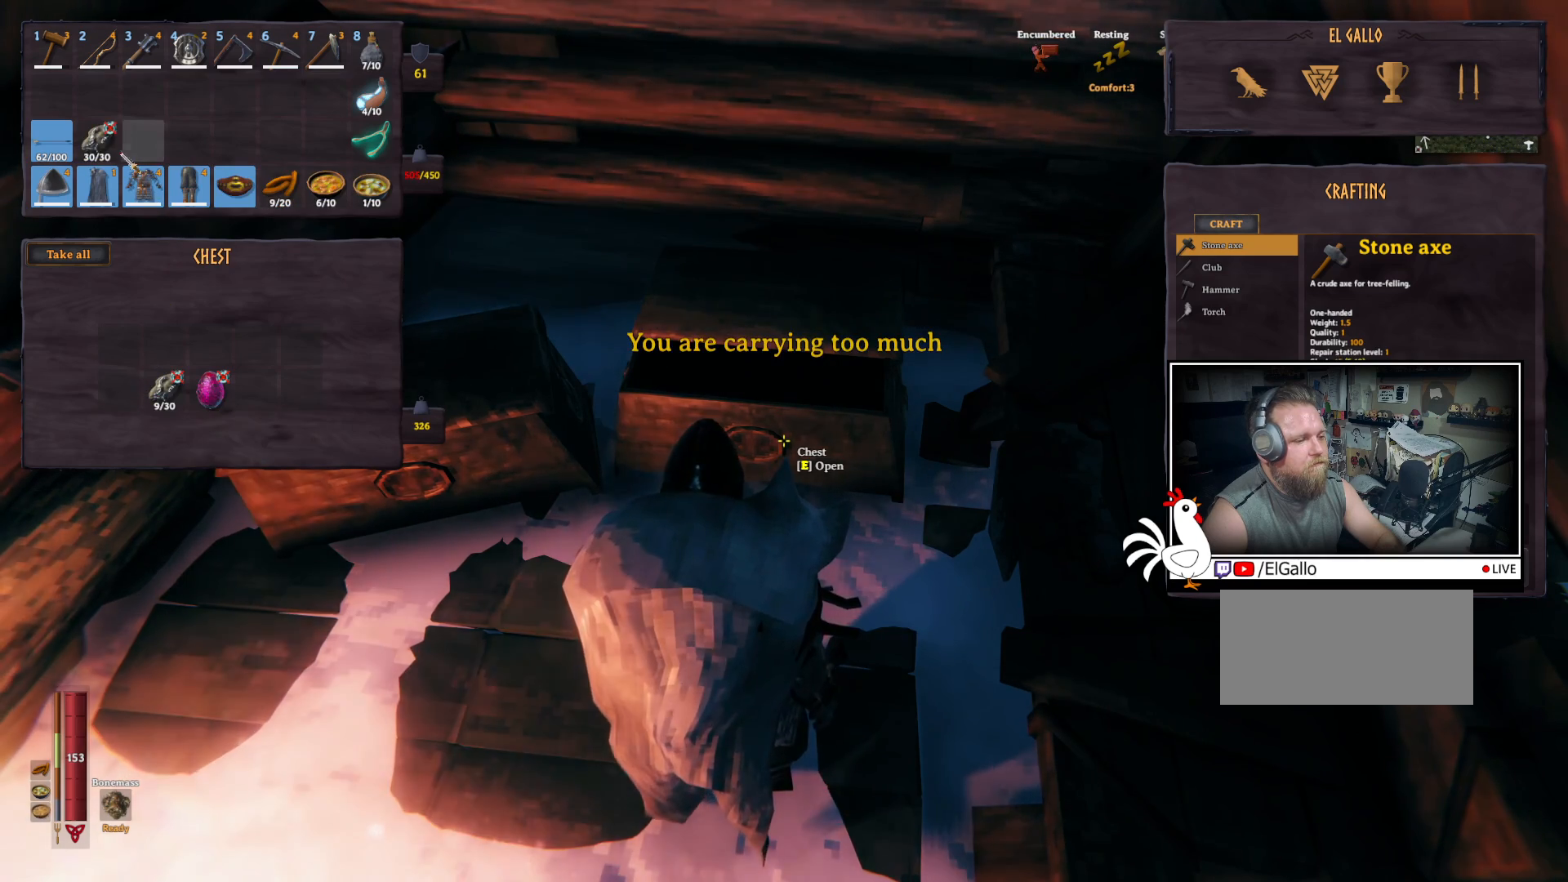
{"keys": [], "mouse": [], "events": [[67, "shift", "down"], [267, "mouse_left", "down"], [367, "mouse_left", "up"], [450, "shift", "up"]]}